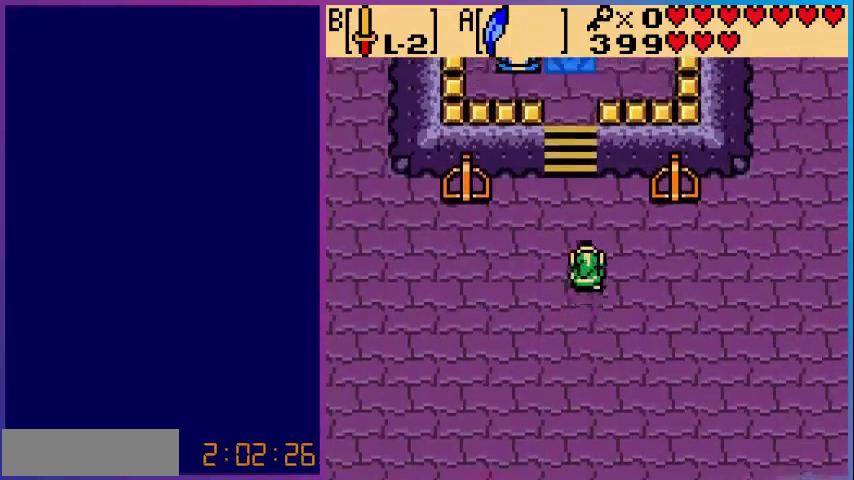
Gameplay with a controller (Nintendo layout); each line is a JSON object with the inputs held at the frame after it. "events" lists button and stick changes between this image and that frame as [ms after this image, input, new state], when the widget could be followed in between. Not read: L3 R3.
{"buttons": ["DPAD_LEFT"], "events": [[40, "DPAD_LEFT", "down"], [200, "DPAD_UP", "up"]]}
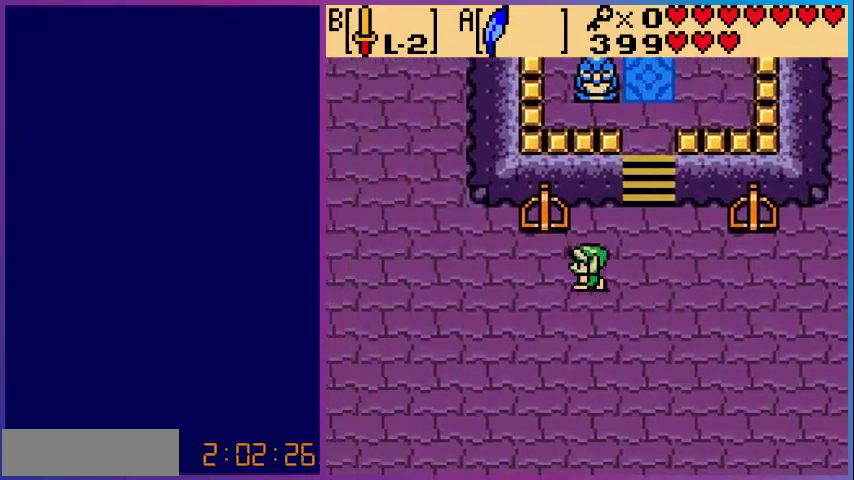
{"buttons": ["DPAD_UP"], "events": [[280, "DPAD_UP", "down"], [320, "DPAD_LEFT", "up"]]}
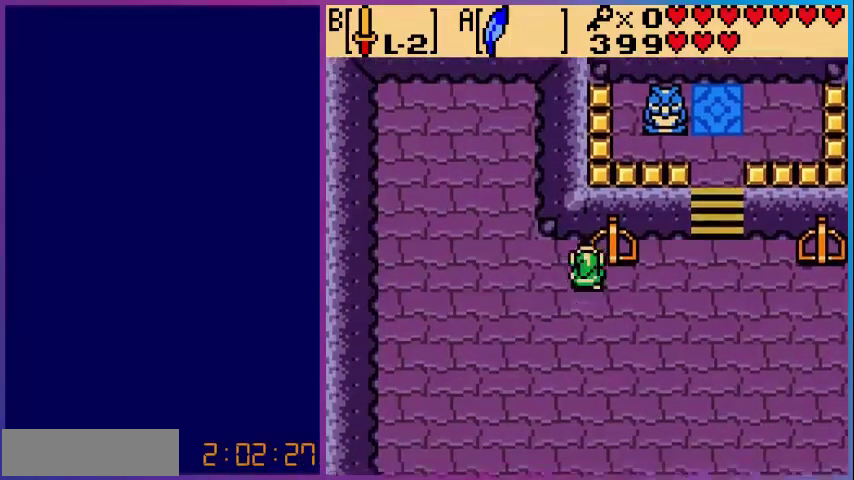
{"buttons": ["DPAD_DOWN"], "events": [[40, "DPAD_LEFT", "down"], [120, "DPAD_LEFT", "up"], [240, "DPAD_UP", "up"], [440, "DPAD_DOWN", "down"]]}
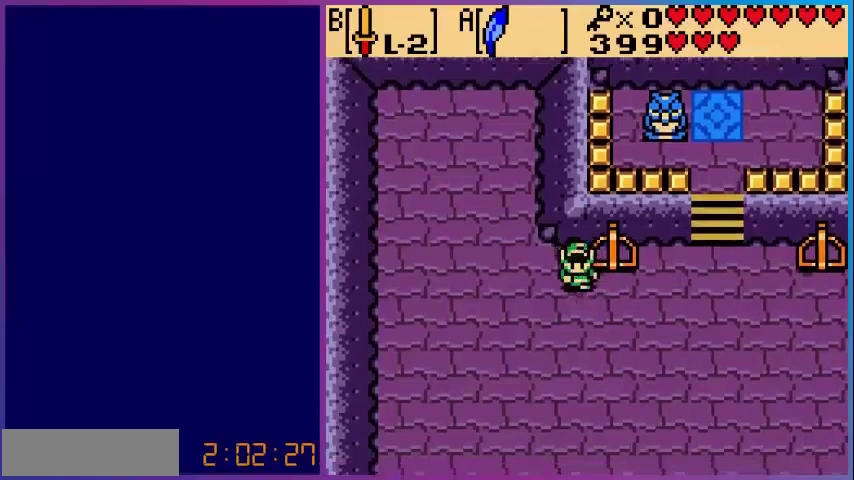
{"buttons": ["DPAD_UP"], "events": [[120, "DPAD_RIGHT", "down"], [160, "DPAD_DOWN", "up"], [400, "DPAD_RIGHT", "up"], [400, "DPAD_UP", "down"]]}
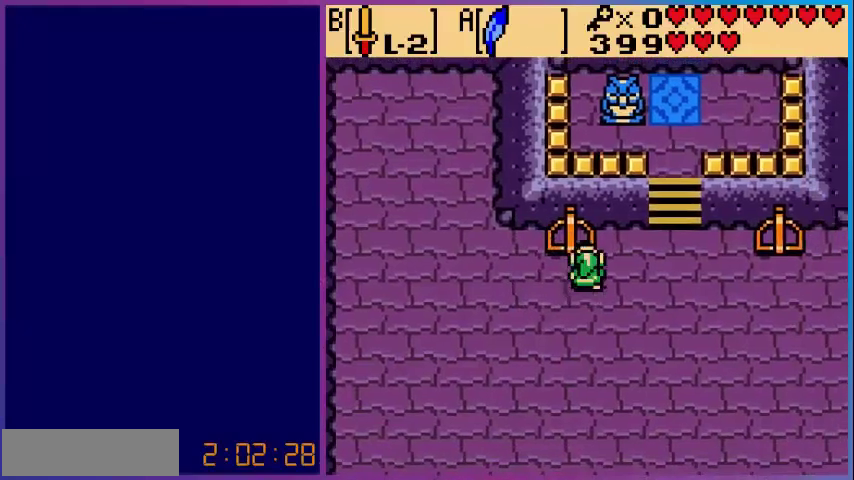
{"buttons": [], "events": [[40, "DPAD_UP", "up"], [280, "START", "down"], [400, "START", "up"]]}
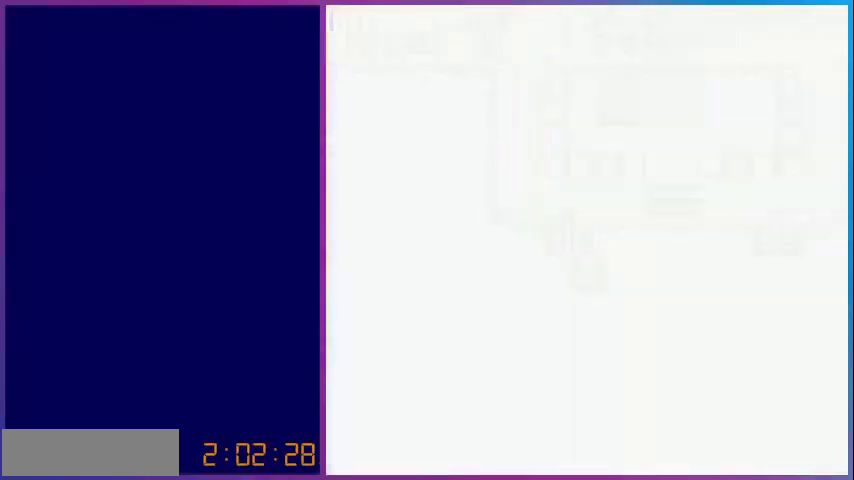
{"buttons": [], "events": []}
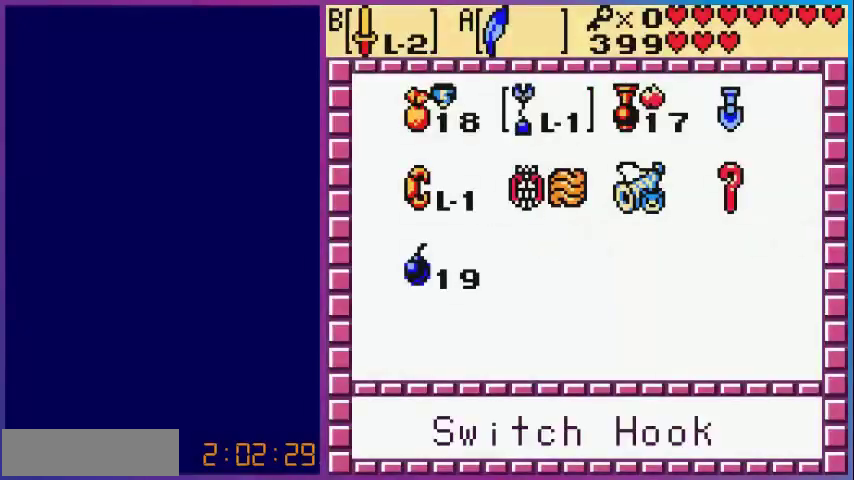
{"buttons": [], "events": []}
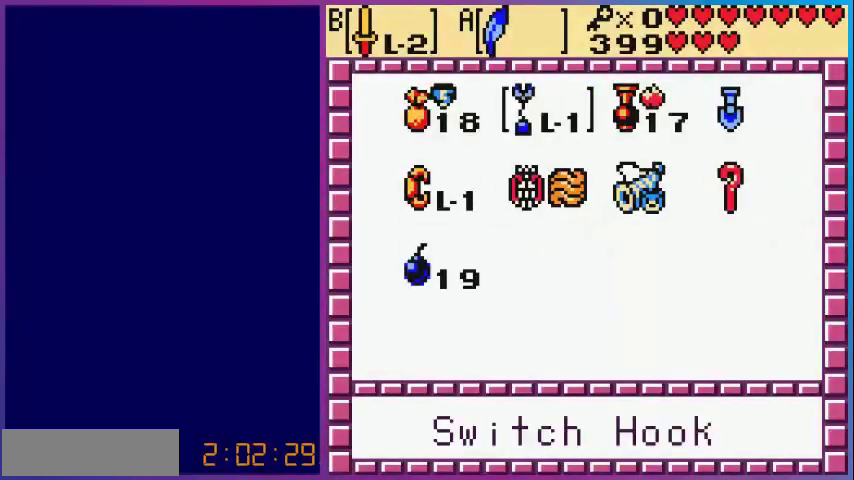
{"buttons": [], "events": []}
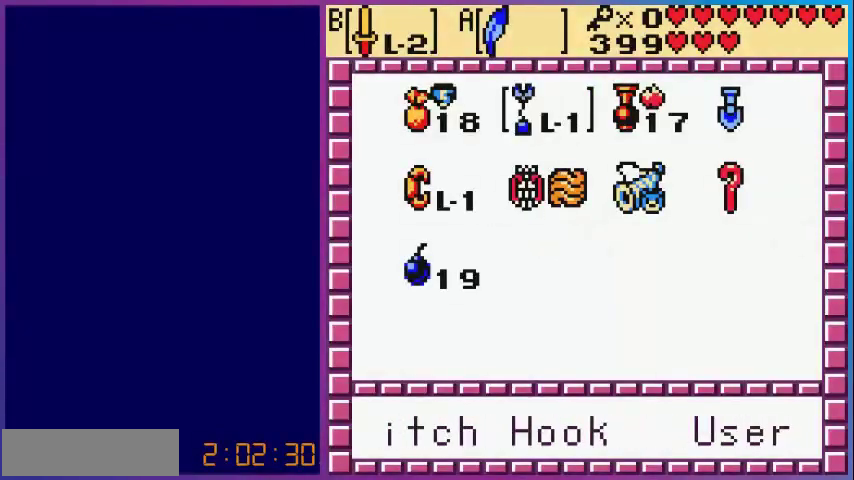
{"buttons": [], "events": [[200, "DPAD_DOWN", "down"], [280, "DPAD_DOWN", "up"]]}
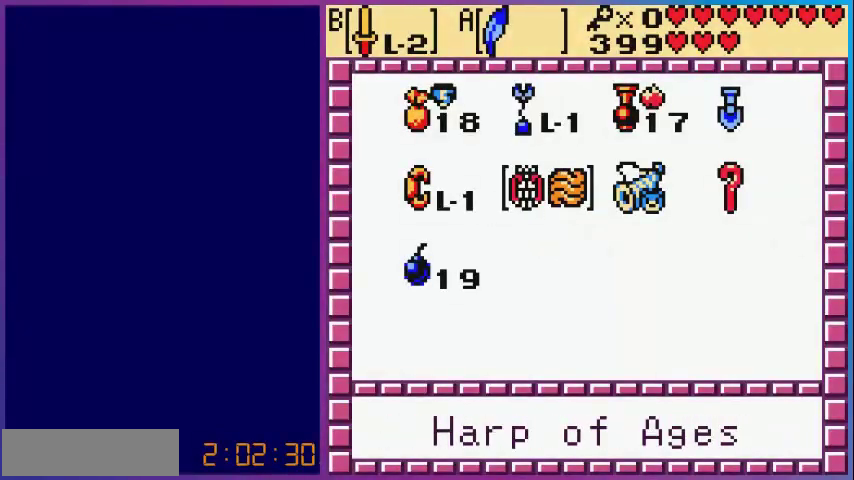
{"buttons": [], "events": [[160, "DPAD_UP", "down"], [280, "DPAD_UP", "up"]]}
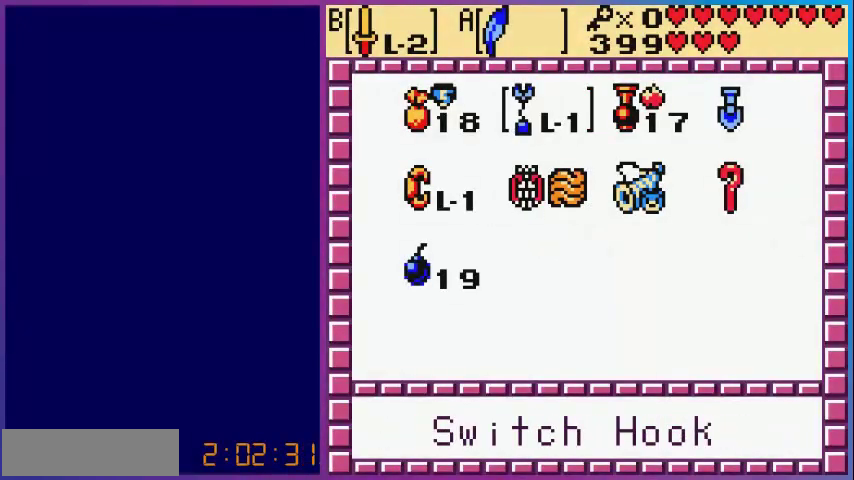
{"buttons": [], "events": [[200, "DPAD_DOWN", "down"], [280, "DPAD_DOWN", "up"], [320, "DPAD_LEFT", "down"], [440, "DPAD_LEFT", "up"]]}
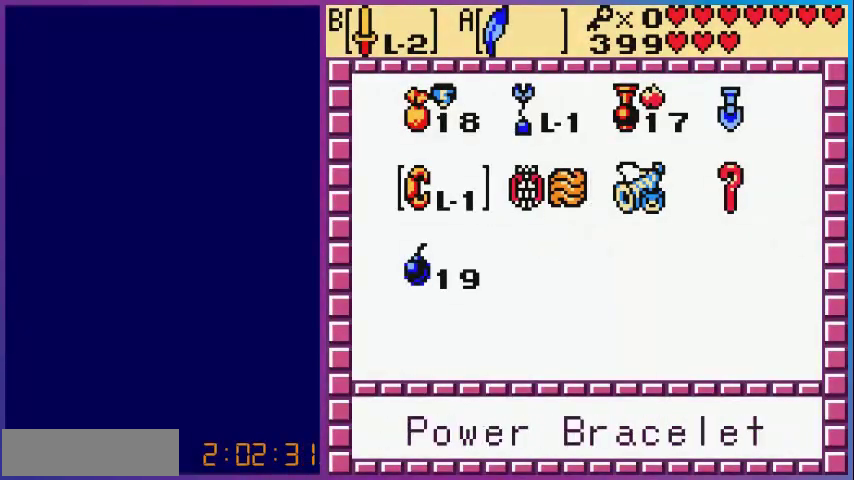
{"buttons": [], "events": [[80, "A", "down"], [200, "A", "up"], [200, "START", "down"], [320, "START", "up"]]}
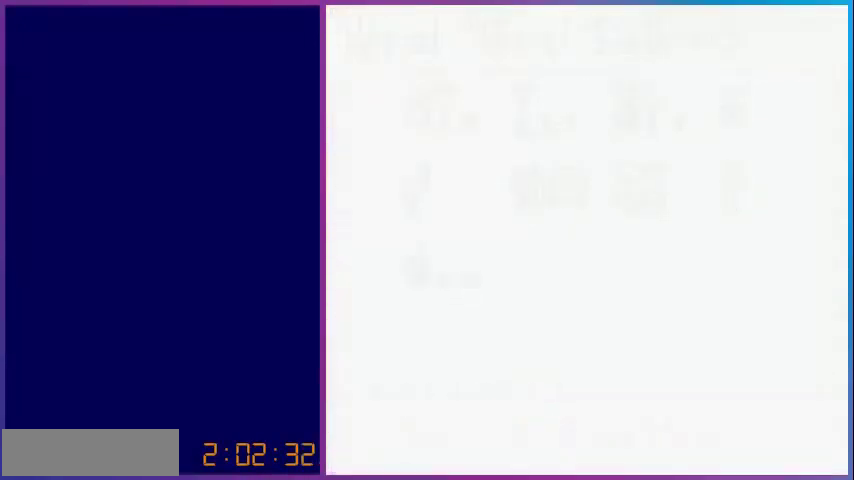
{"buttons": ["A"], "events": [[200, "DPAD_UP", "down"], [400, "A", "down"], [400, "DPAD_UP", "up"]]}
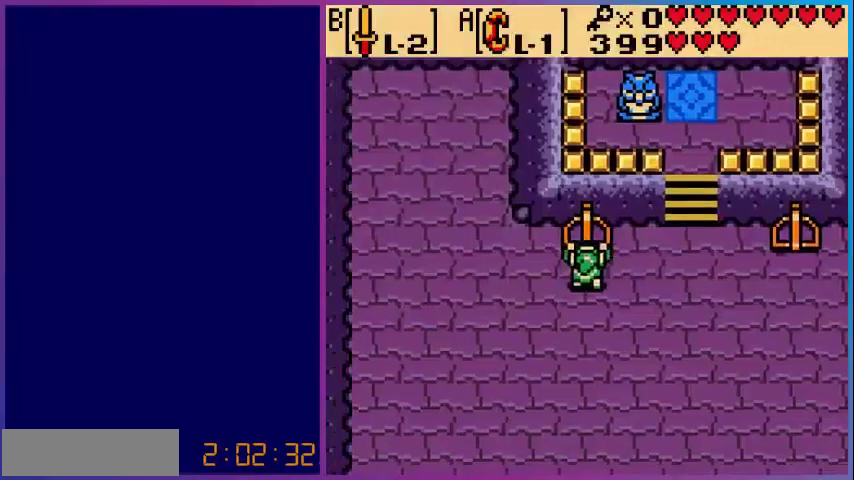
{"buttons": ["A", "DPAD_DOWN"], "events": [[80, "DPAD_DOWN", "down"]]}
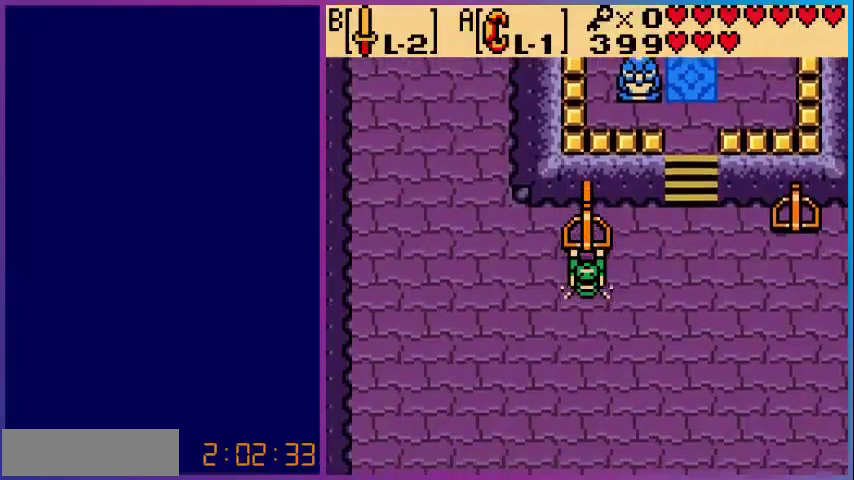
{"buttons": ["A", "DPAD_DOWN"], "events": []}
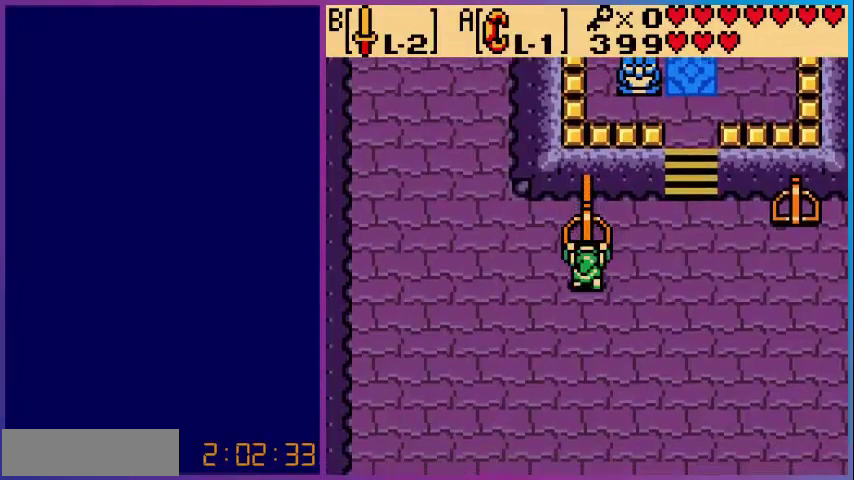
{"buttons": ["DPAD_RIGHT"], "events": [[280, "DPAD_DOWN", "up"], [360, "A", "up"], [440, "DPAD_RIGHT", "down"]]}
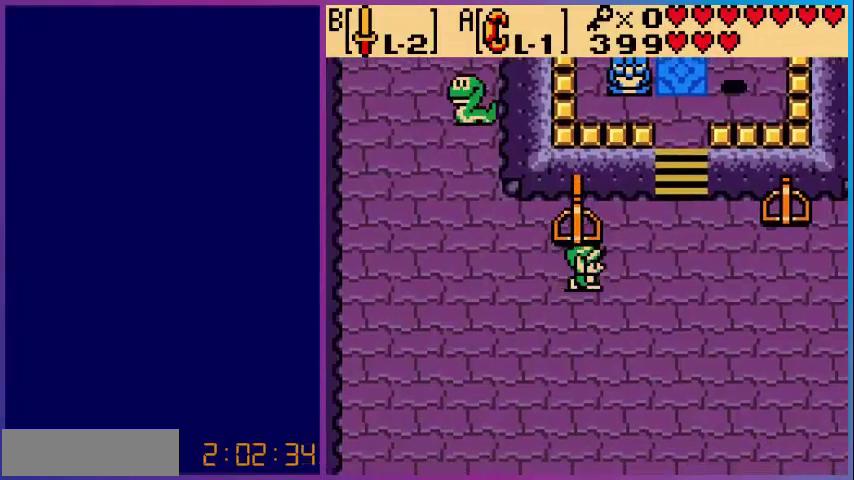
{"buttons": ["DPAD_RIGHT"], "events": []}
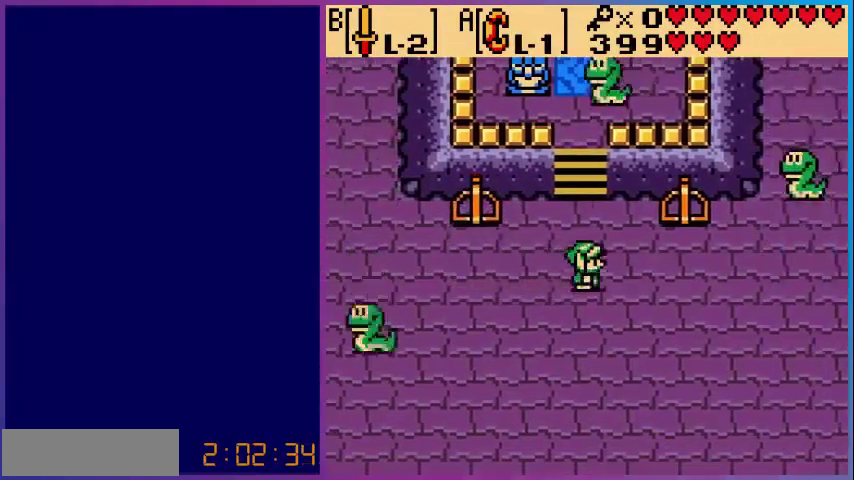
{"buttons": [], "events": [[40, "B", "down"], [40, "DPAD_RIGHT", "up"], [280, "B", "up"], [280, "DPAD_UP", "down"], [400, "B", "down"], [440, "DPAD_UP", "up"], [480, "B", "up"]]}
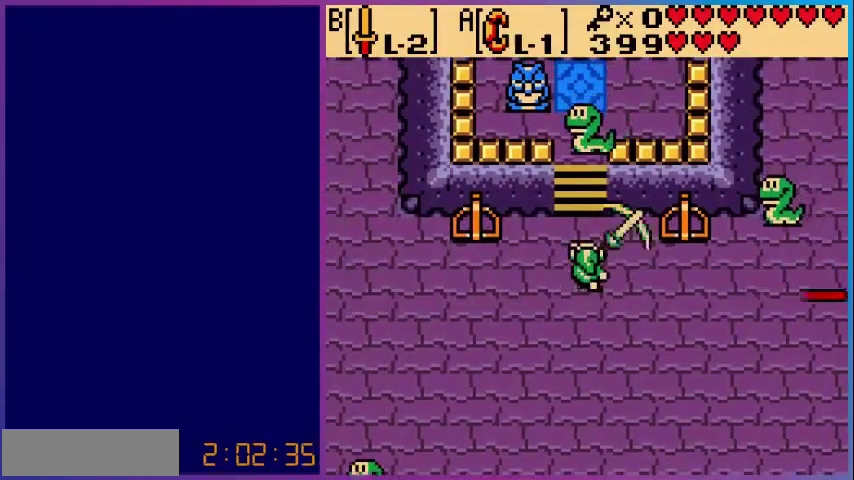
{"buttons": ["B"], "events": [[120, "B", "down"], [200, "B", "up"], [320, "B", "down"], [400, "B", "up"], [480, "B", "down"]]}
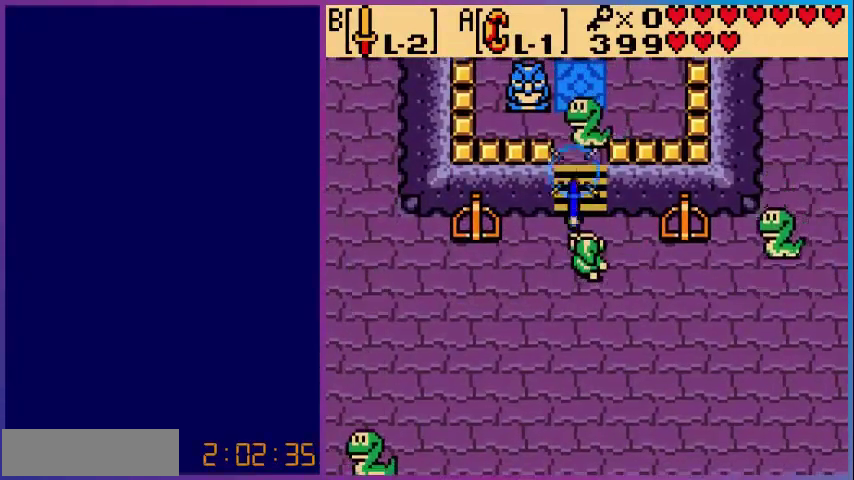
{"buttons": ["B"], "events": [[80, "B", "up"], [200, "DPAD_RIGHT", "down"], [280, "B", "down"], [400, "B", "up"], [440, "DPAD_RIGHT", "up"], [480, "B", "down"]]}
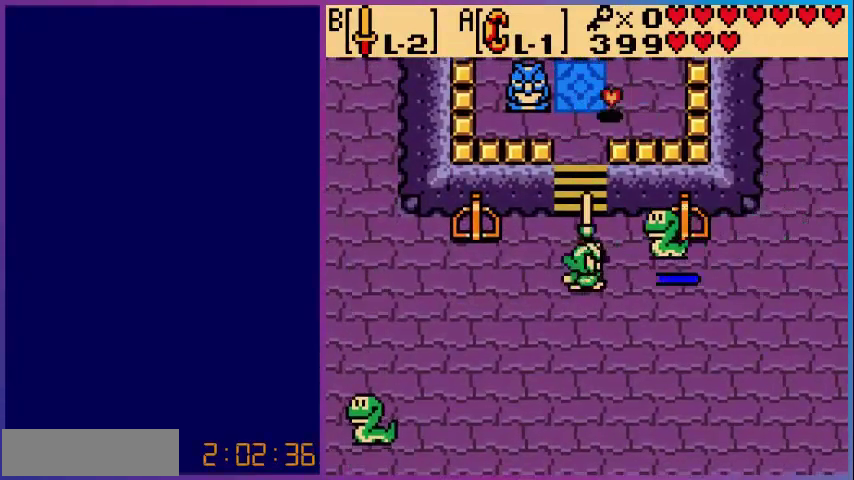
{"buttons": [], "events": [[120, "B", "up"], [200, "B", "down"], [360, "B", "up"]]}
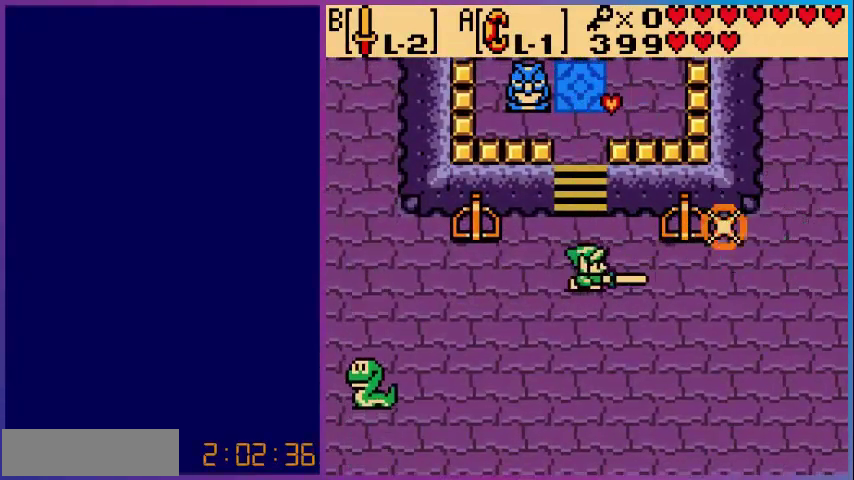
{"buttons": [], "events": [[120, "DPAD_LEFT", "down"], [240, "B", "down"], [280, "B", "up"], [280, "DPAD_LEFT", "up"], [400, "B", "down"], [480, "B", "up"]]}
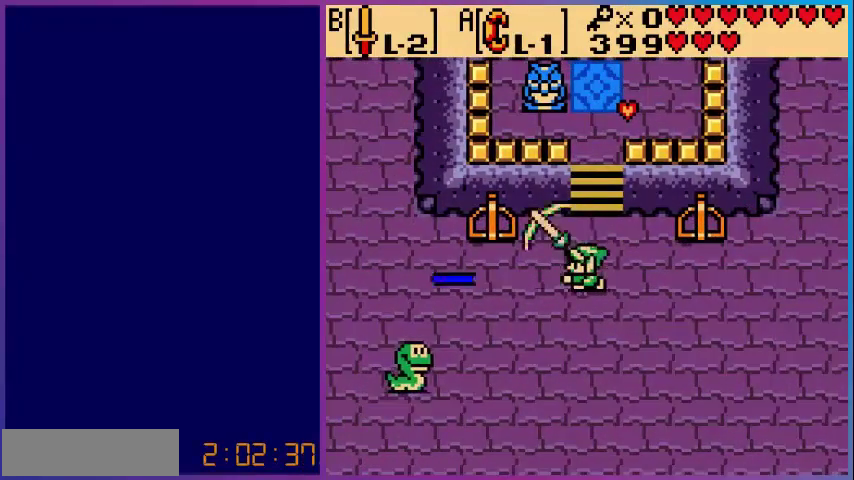
{"buttons": ["DPAD_DOWN"], "events": [[120, "B", "down"], [240, "B", "up"], [400, "DPAD_DOWN", "down"]]}
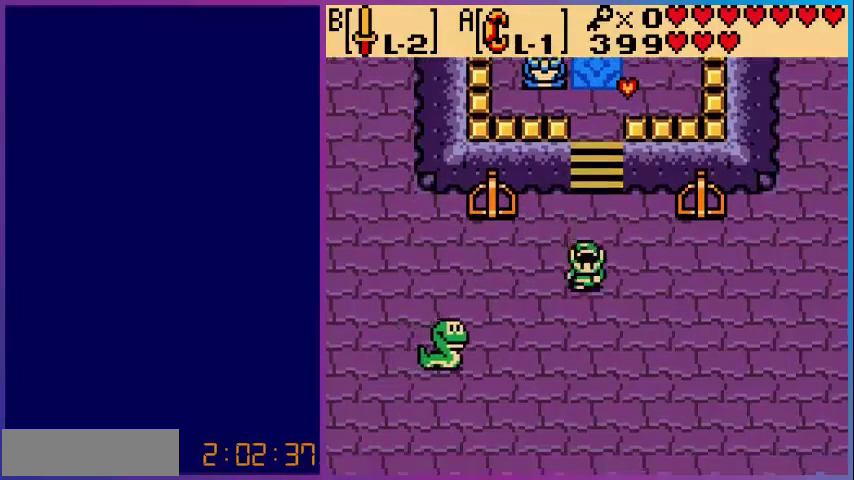
{"buttons": [], "events": [[280, "DPAD_DOWN", "up"], [280, "DPAD_LEFT", "down"], [360, "B", "down"], [440, "DPAD_LEFT", "up"], [480, "B", "up"]]}
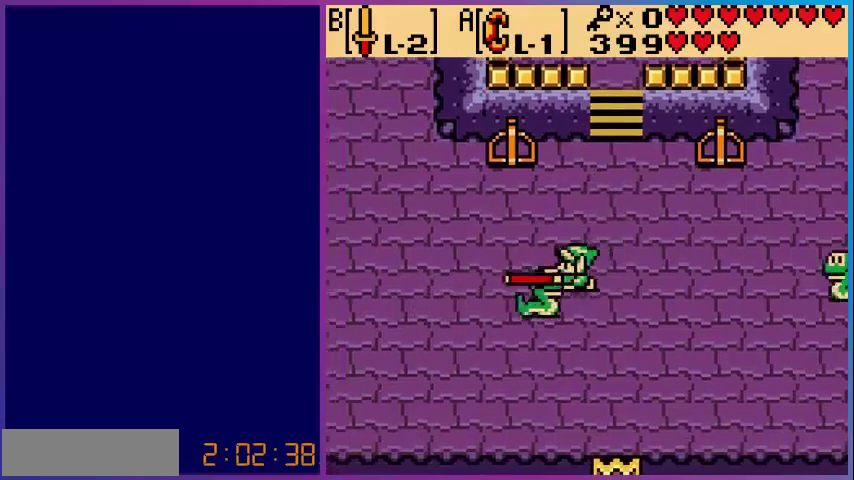
{"buttons": ["B"], "events": [[120, "DPAD_RIGHT", "down"], [440, "B", "down"], [480, "DPAD_RIGHT", "up"]]}
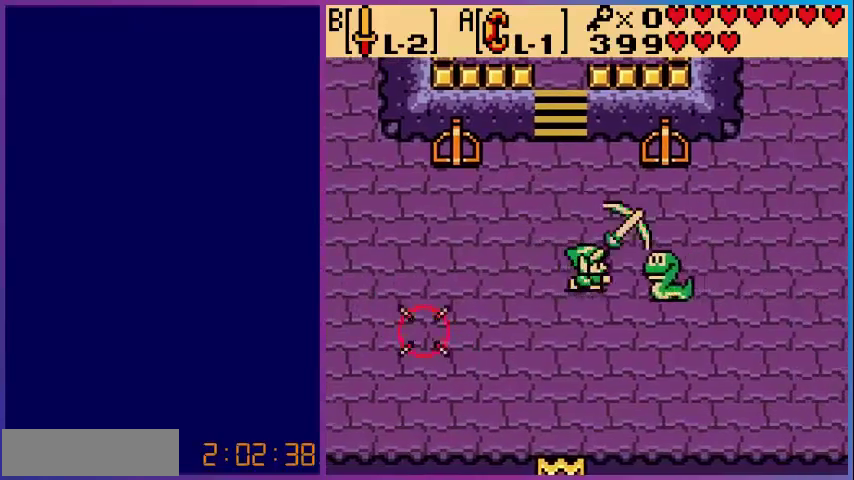
{"buttons": ["DPAD_UP", "DPAD_RIGHT"], "events": [[40, "B", "up"], [200, "DPAD_RIGHT", "down"], [480, "DPAD_UP", "down"]]}
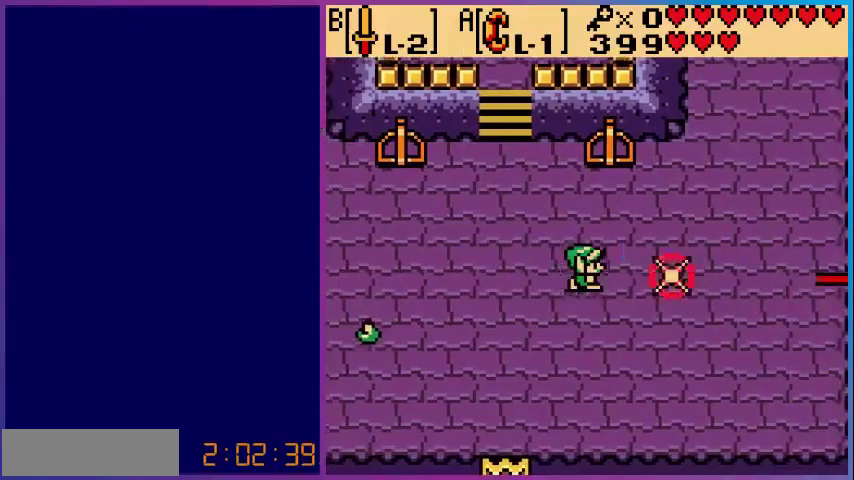
{"buttons": ["DPAD_RIGHT"], "events": [[40, "DPAD_RIGHT", "up"], [400, "DPAD_RIGHT", "down"], [400, "DPAD_UP", "up"]]}
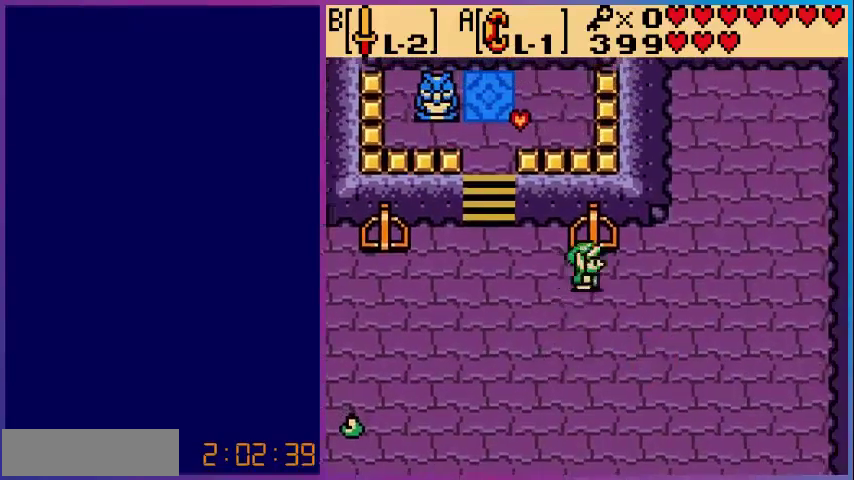
{"buttons": ["A", "DPAD_DOWN"], "events": [[40, "DPAD_UP", "down"], [80, "DPAD_RIGHT", "up"], [120, "A", "down"], [160, "DPAD_UP", "up"], [280, "DPAD_DOWN", "down"]]}
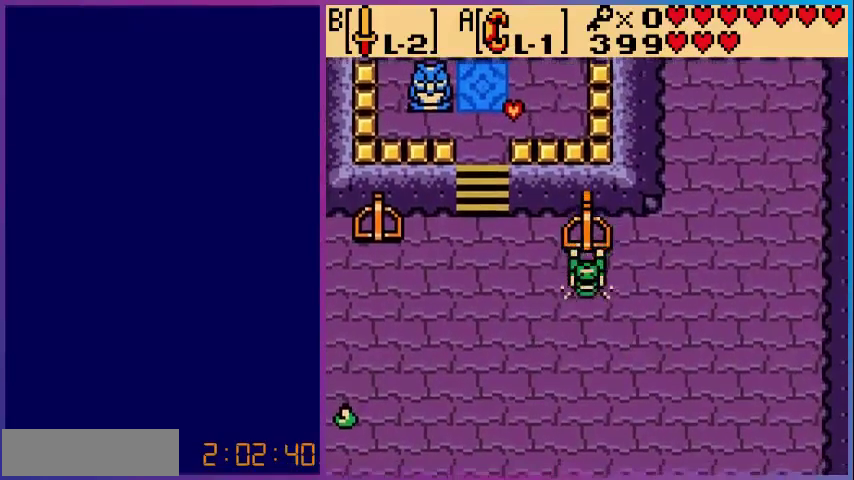
{"buttons": ["DPAD_LEFT"], "events": [[80, "DPAD_DOWN", "up"], [200, "A", "up"], [320, "DPAD_LEFT", "down"]]}
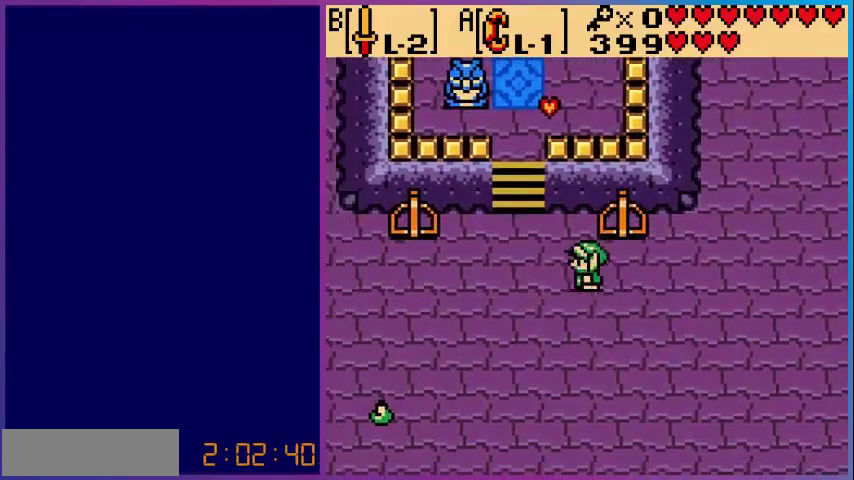
{"buttons": ["DPAD_UP", "DPAD_RIGHT"], "events": [[80, "DPAD_LEFT", "up"], [280, "DPAD_RIGHT", "down"], [480, "DPAD_UP", "down"]]}